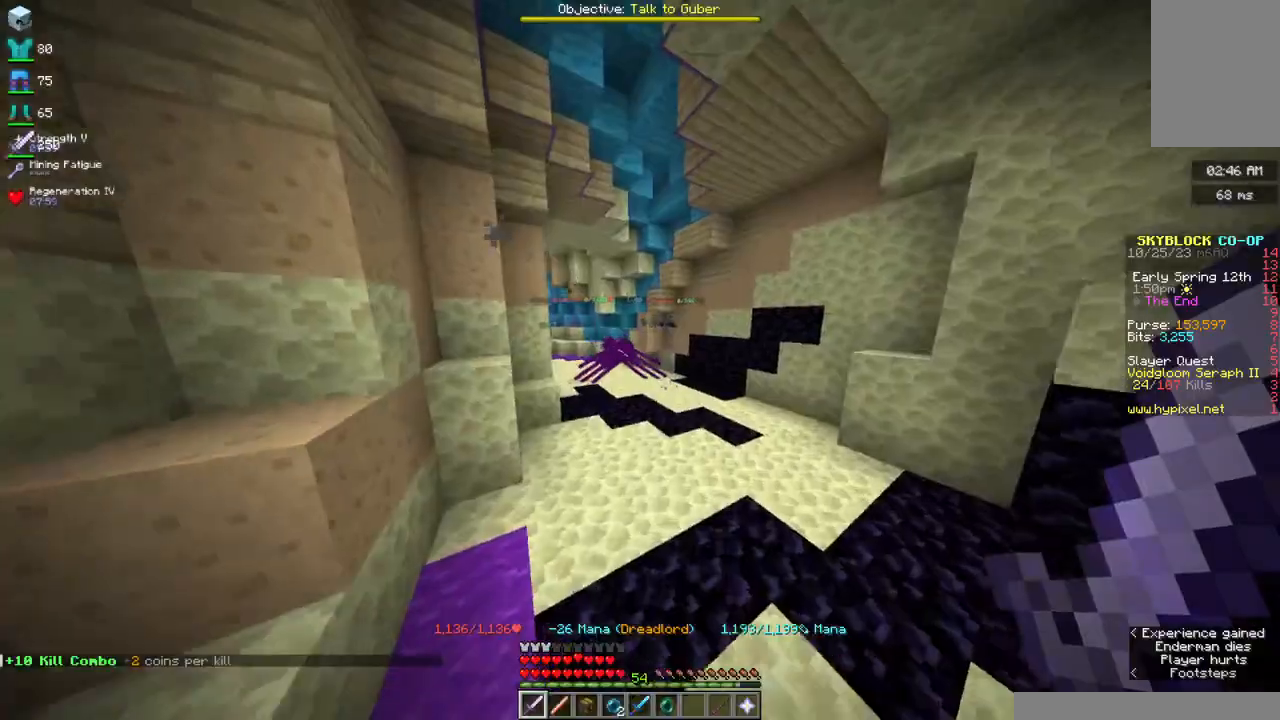
Gameplay with keyboard and mouse; each line is a JSON object with the keys and mouse buttons held at the frame after it. "events" lists presses ("down") and releases ("up") of "a", "d", "s", "space", "w", "mouse_left" and "mouse_right" between this image and that frame as [ms after this image, input, new state], when the widget could be followed in between. "mouse_left", "mouse_right" = the "left", "right" buttons of the "mouse" list. No other keys are recorded. Fast repeated clicks can show as one long hold. Mouse movement is not recorded.
{"keys": ["space", "w"], "mouse": [], "events": [[200, "space", "up"], [384, "space", "down"]]}
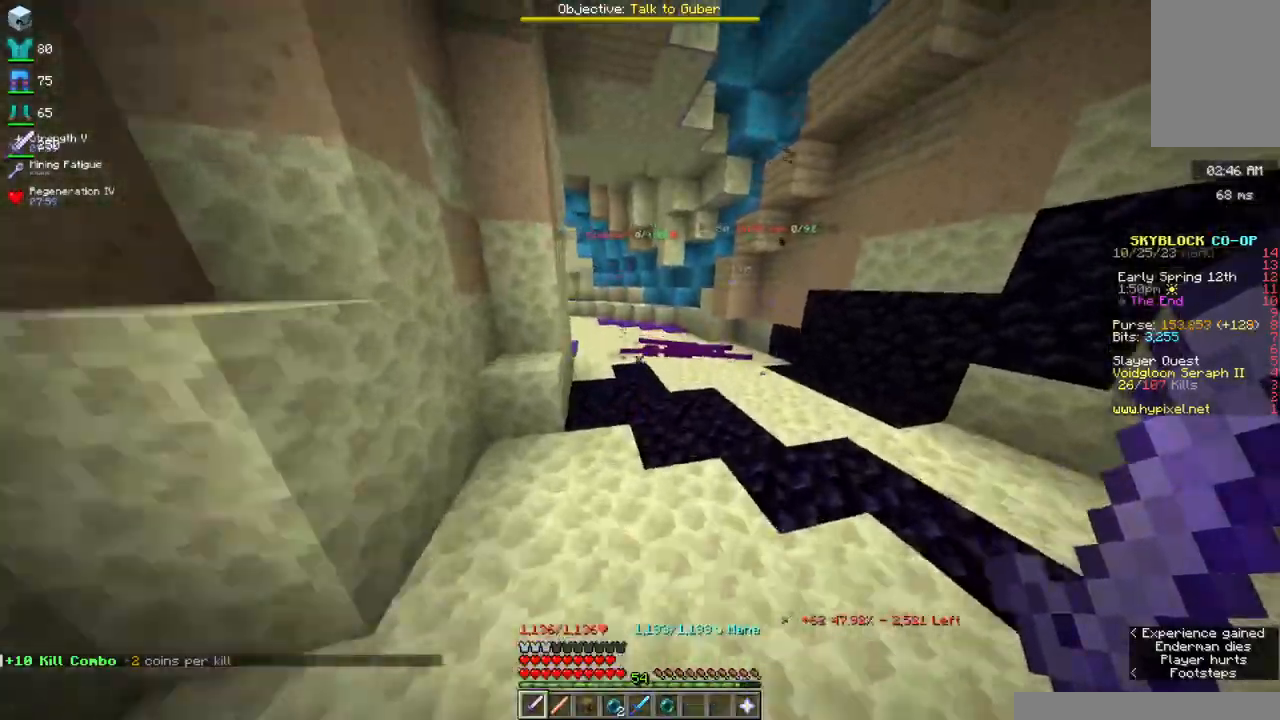
{"keys": ["space", "w"], "mouse": [], "events": []}
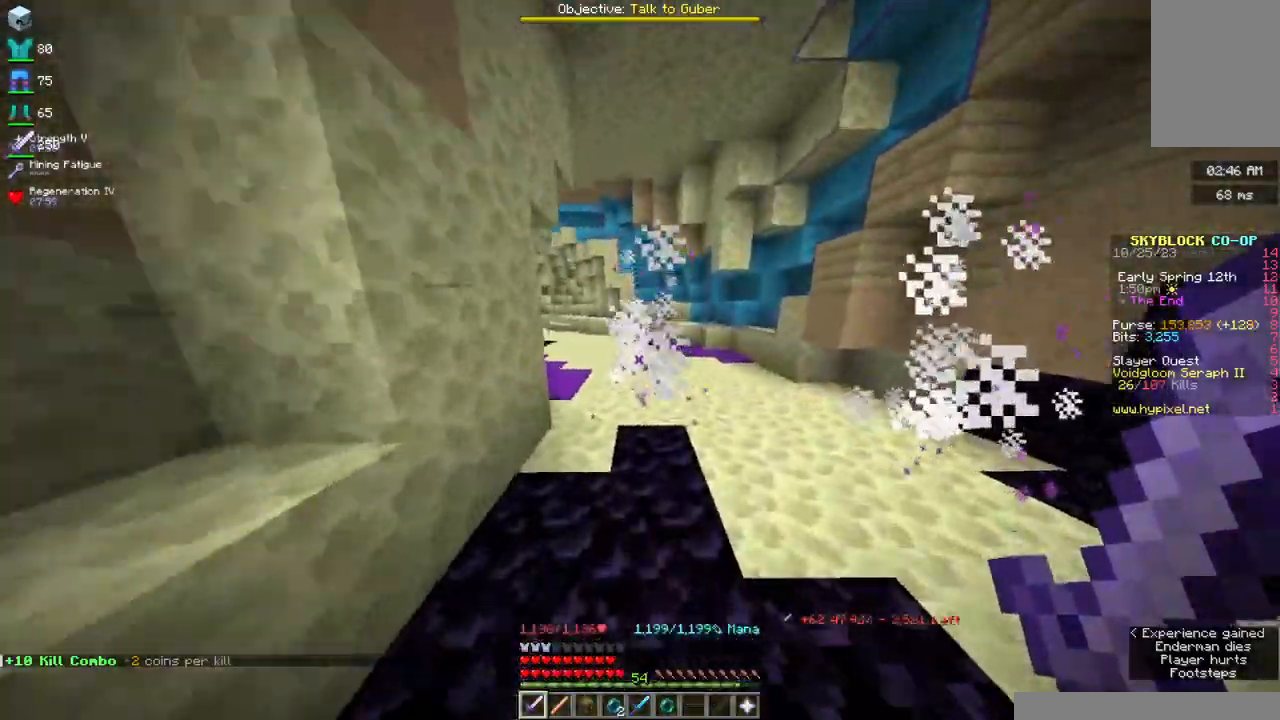
{"keys": ["space", "w"], "mouse": [], "events": []}
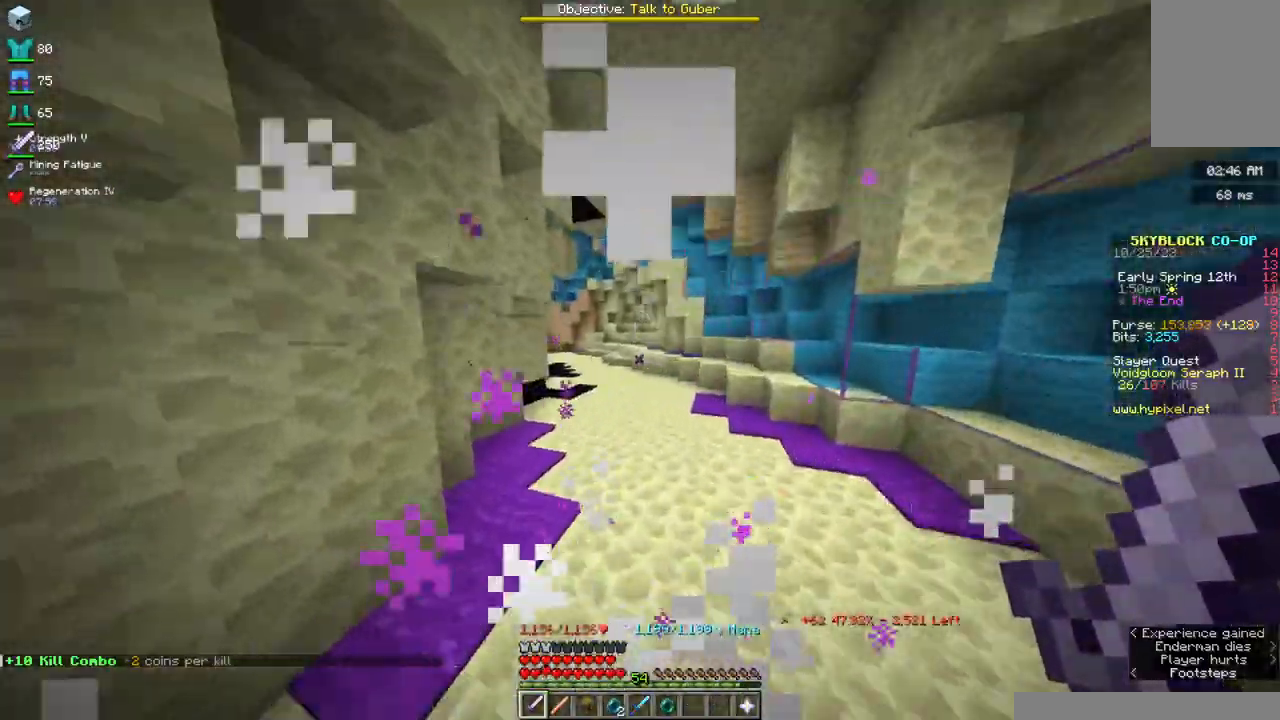
{"keys": ["d", "space", "w"], "mouse": [], "events": [[334, "d", "down"]]}
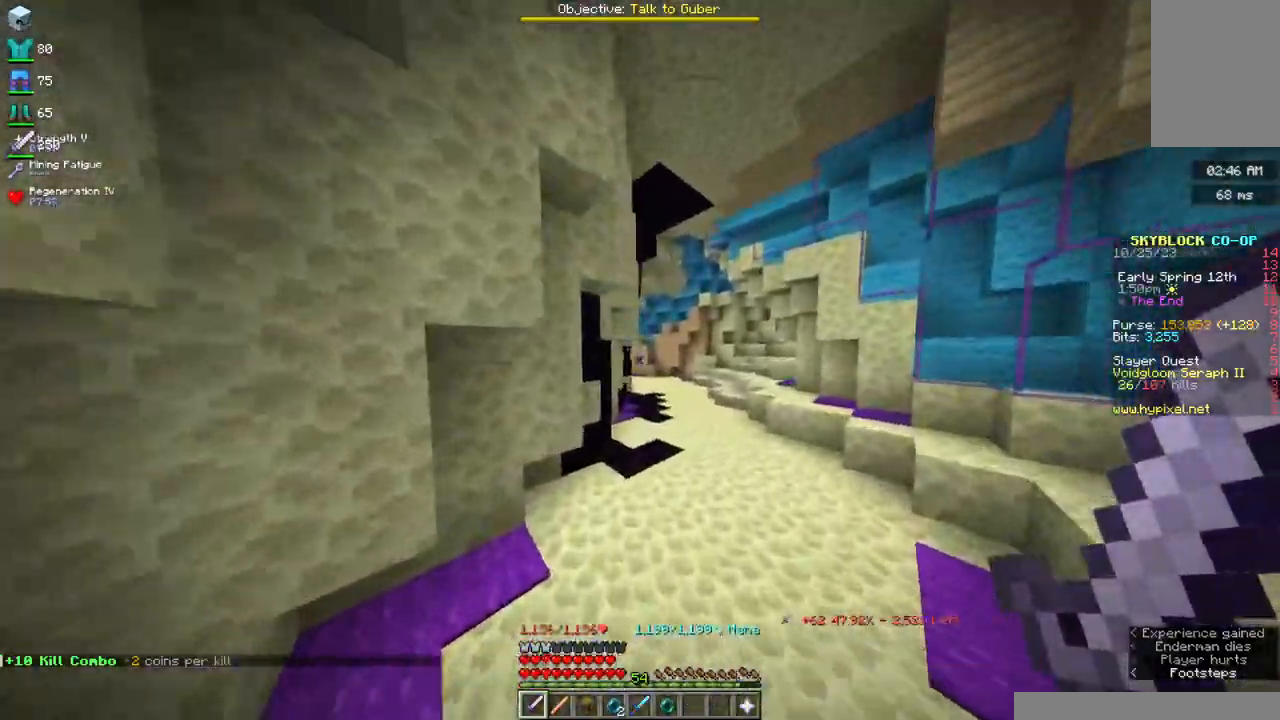
{"keys": ["space", "w"], "mouse": [], "events": [[184, "d", "up"]]}
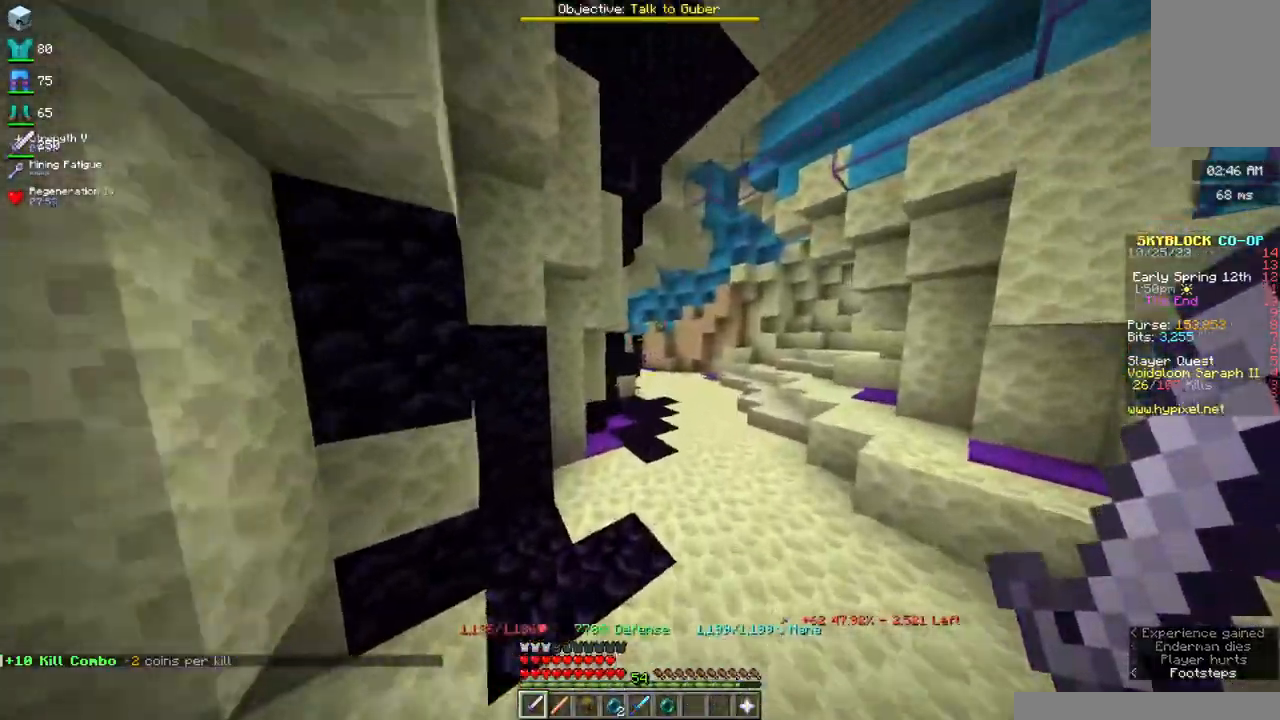
{"keys": ["space", "w"], "mouse": ["right"], "events": [[450, "mouse_right", "down"]]}
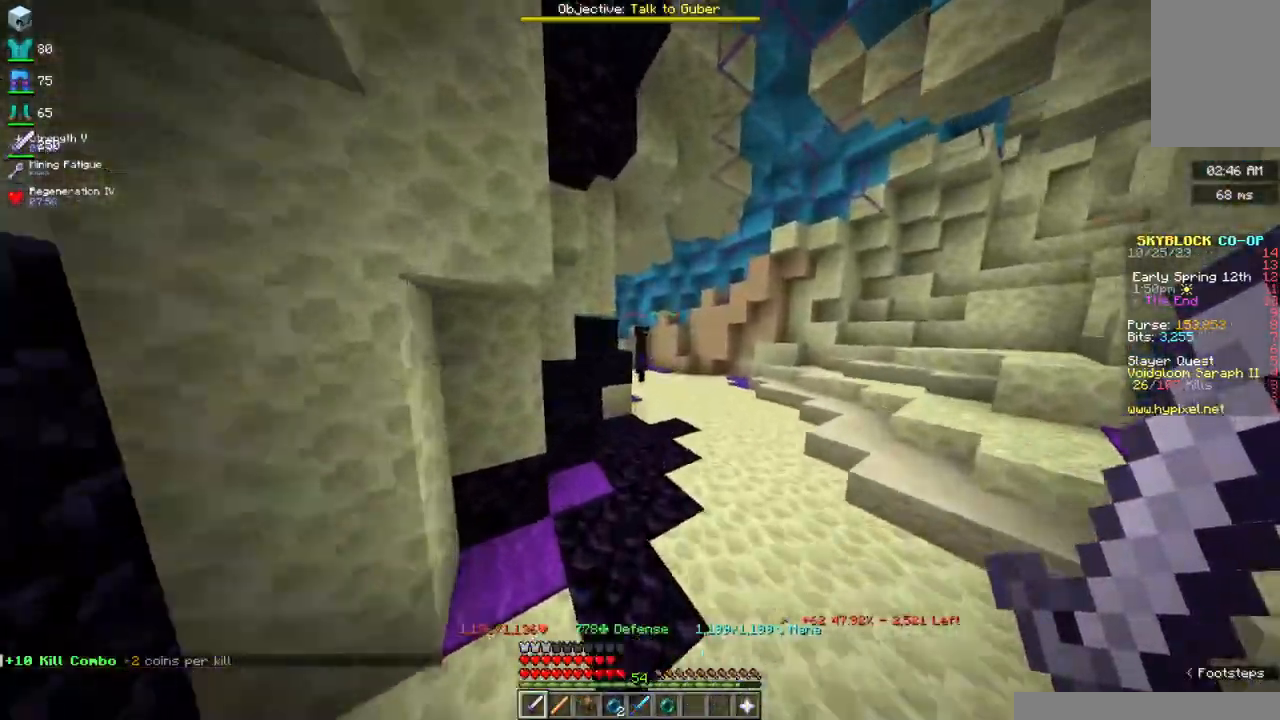
{"keys": ["space", "w"], "mouse": [], "events": [[150, "mouse_right", "up"]]}
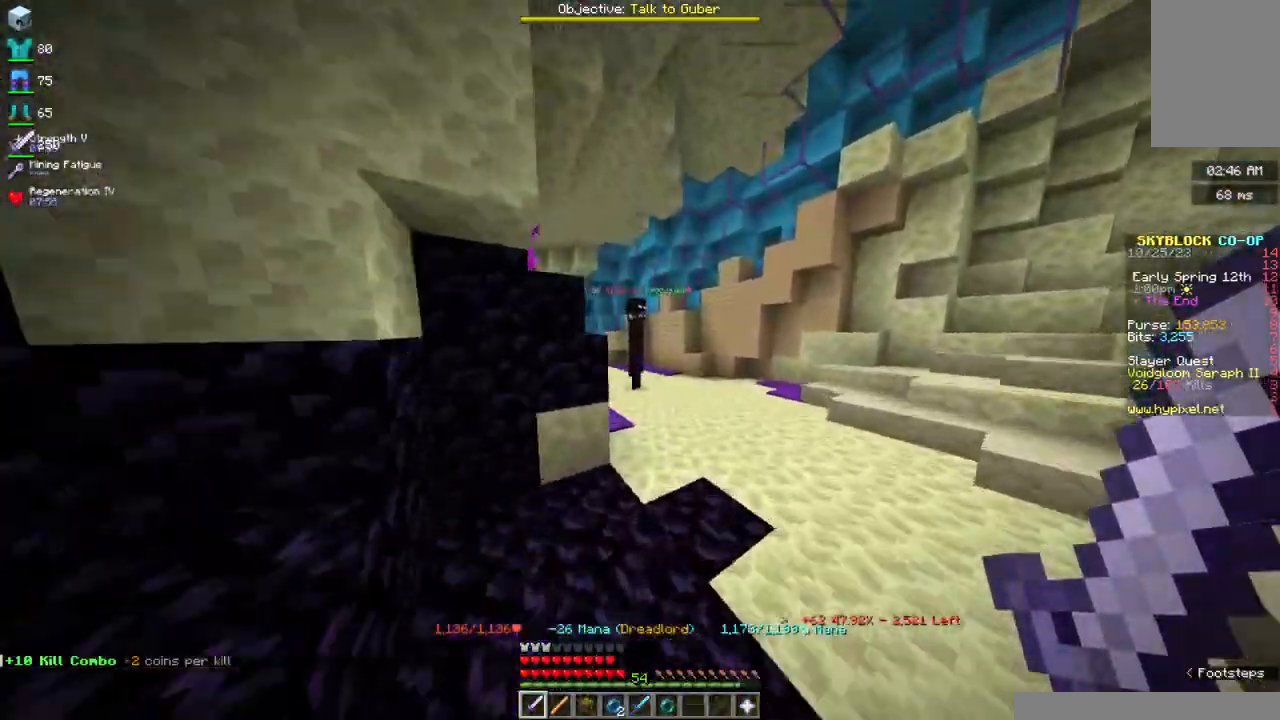
{"keys": ["space", "w"], "mouse": [], "events": []}
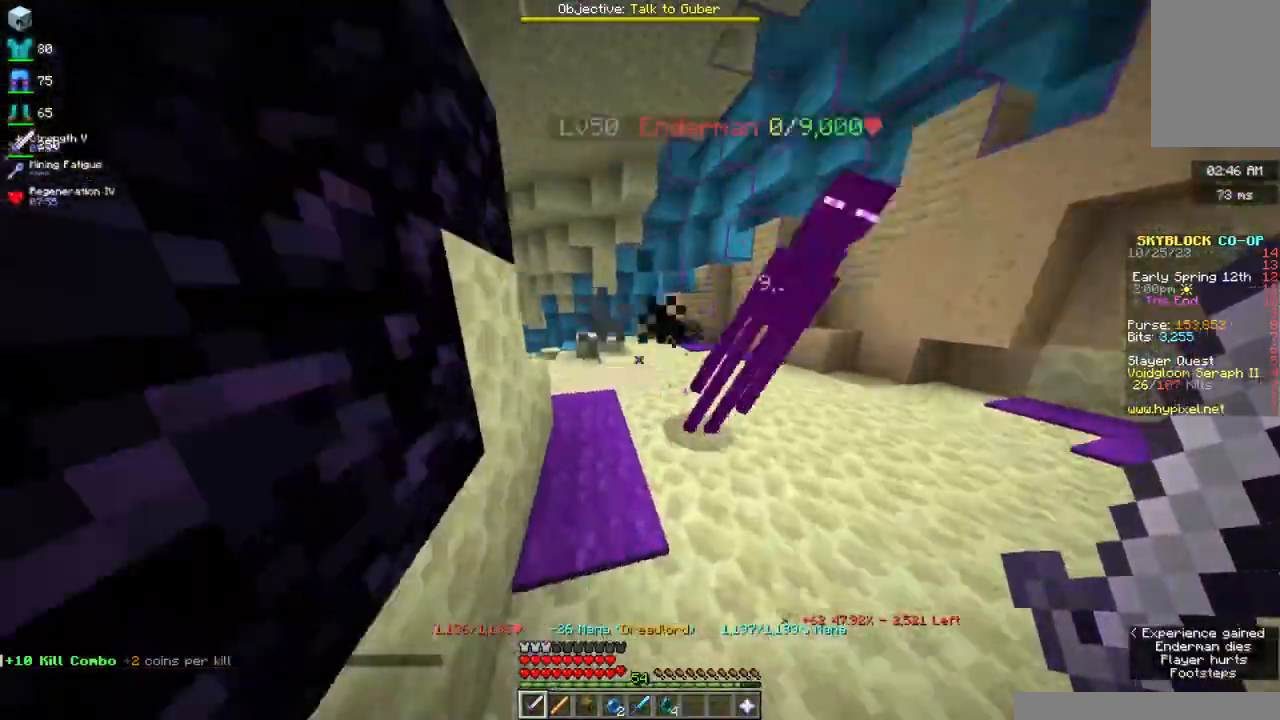
{"keys": ["space", "w"], "mouse": [], "events": [[217, "d", "down"], [400, "d", "up"]]}
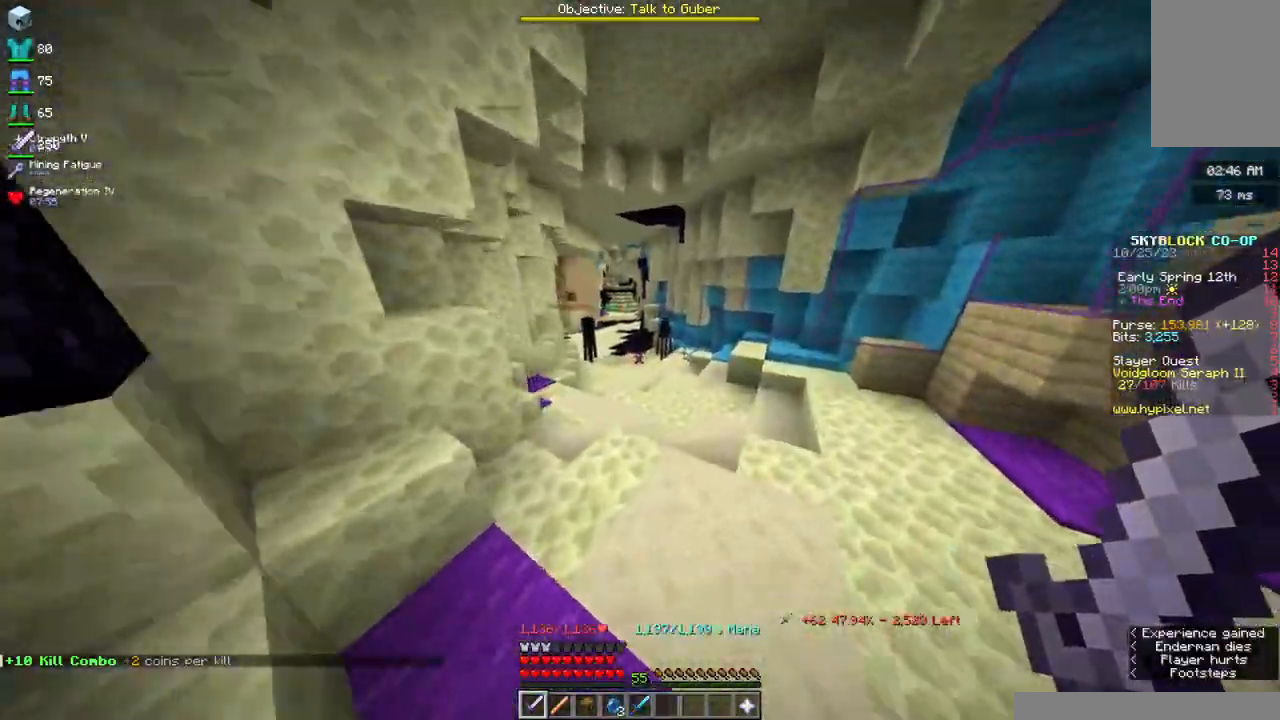
{"keys": ["space", "w"], "mouse": [], "events": [[284, "mouse_right", "down"], [417, "mouse_right", "up"]]}
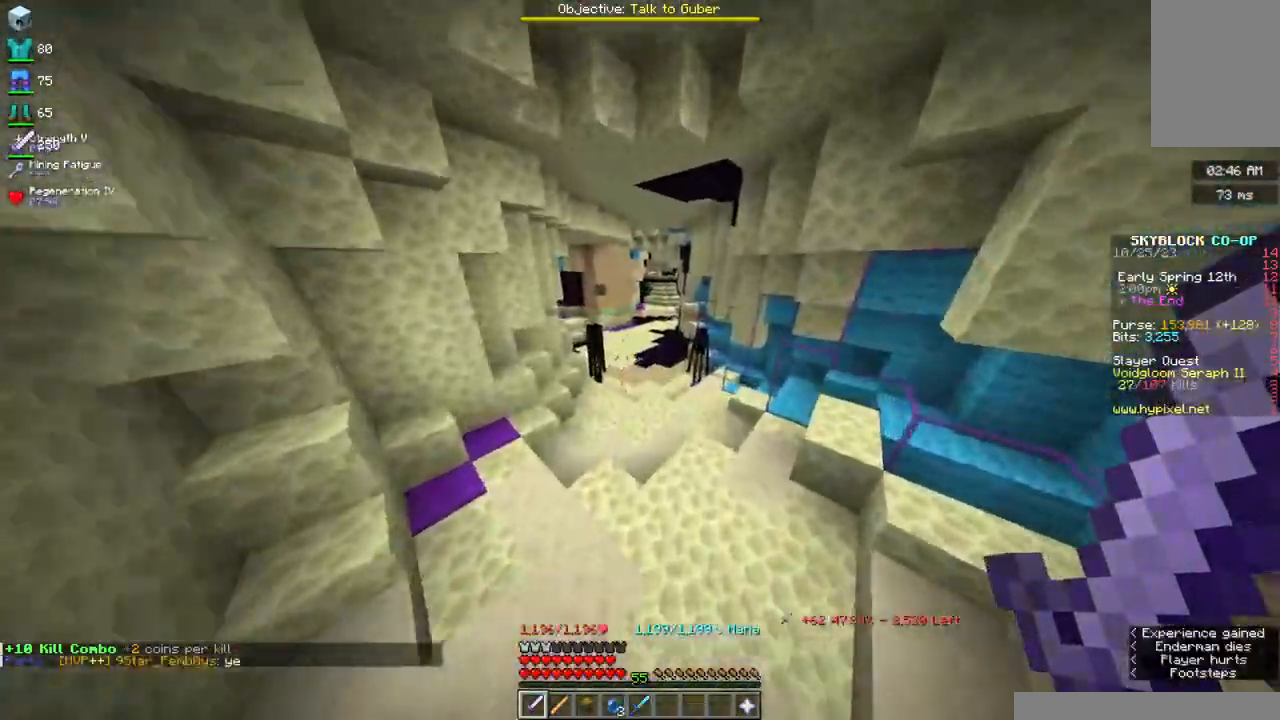
{"keys": ["space", "w"], "mouse": [], "events": []}
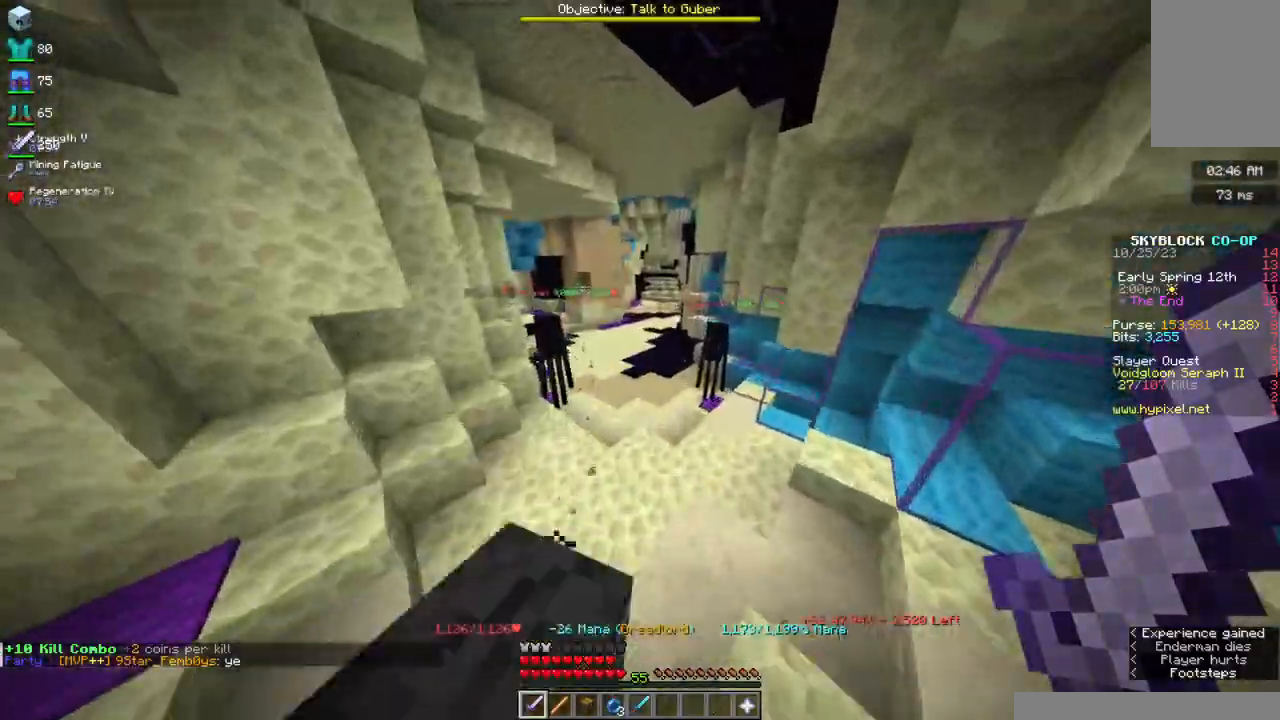
{"keys": ["space", "w"], "mouse": [], "events": []}
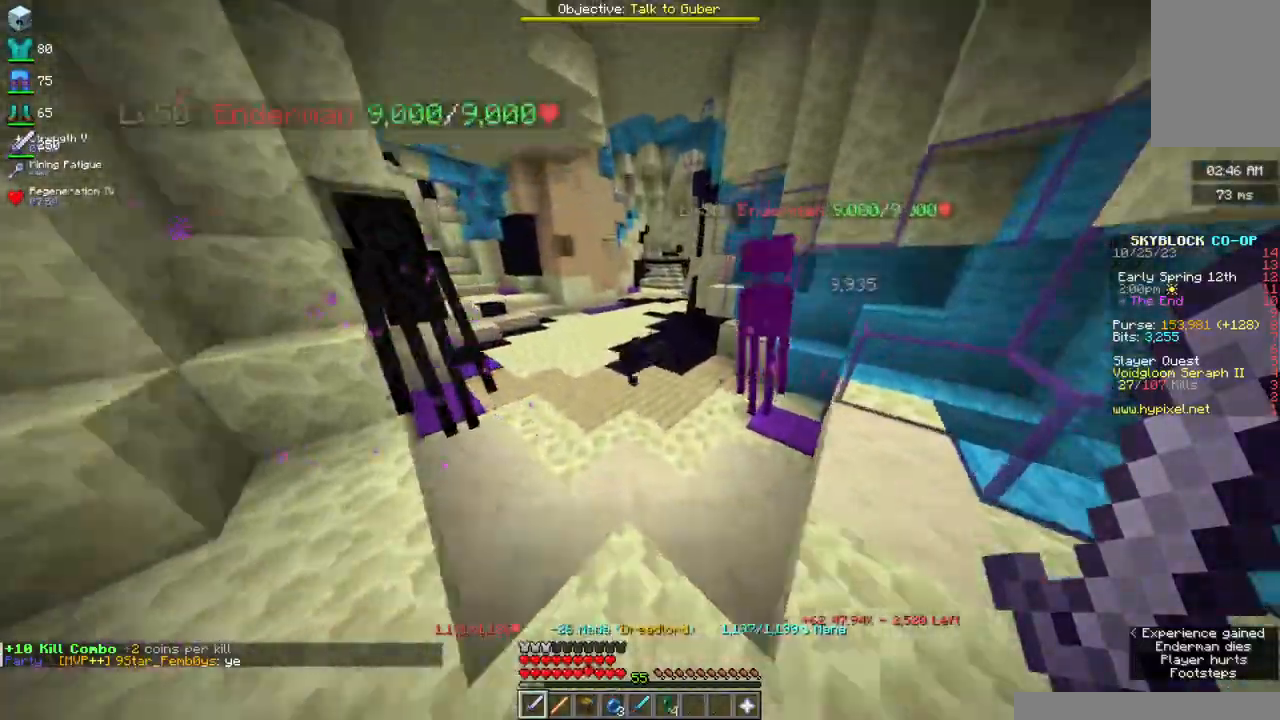
{"keys": ["space", "w"], "mouse": ["right"], "events": [[384, "mouse_right", "down"]]}
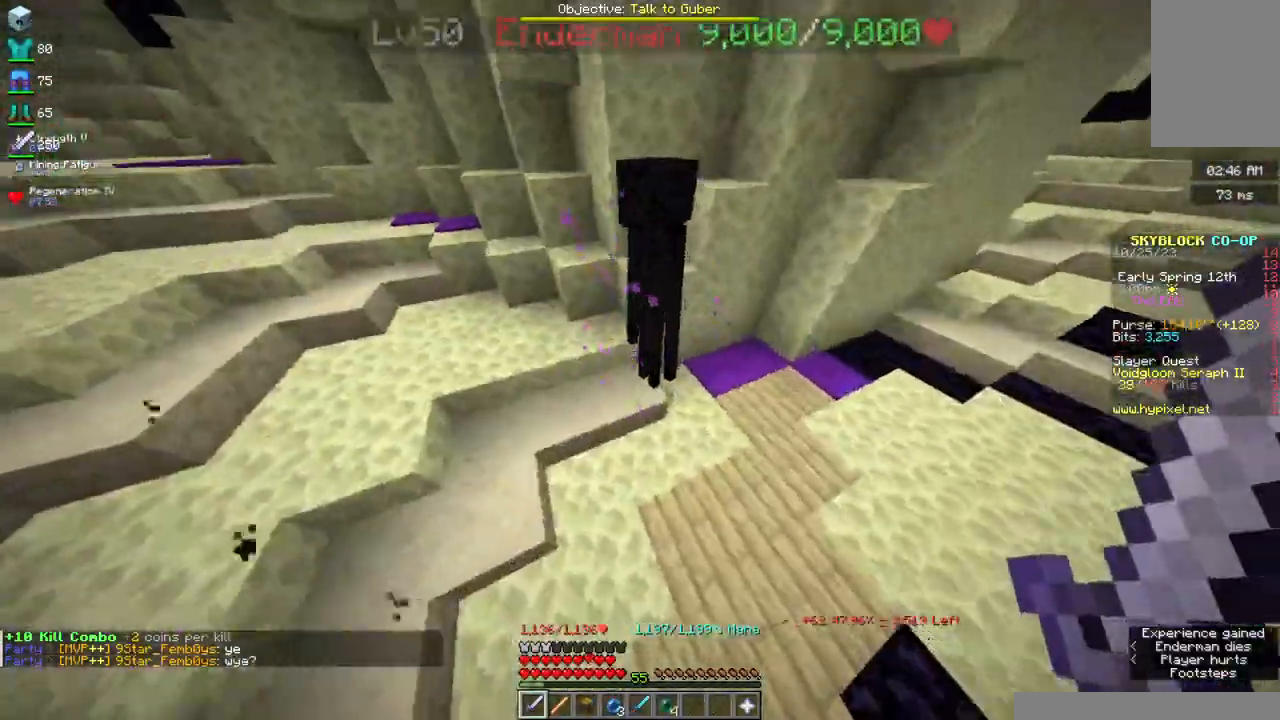
{"keys": ["space", "w"], "mouse": [], "events": [[17, "d", "down"], [34, "mouse_right", "up"], [350, "d", "up"]]}
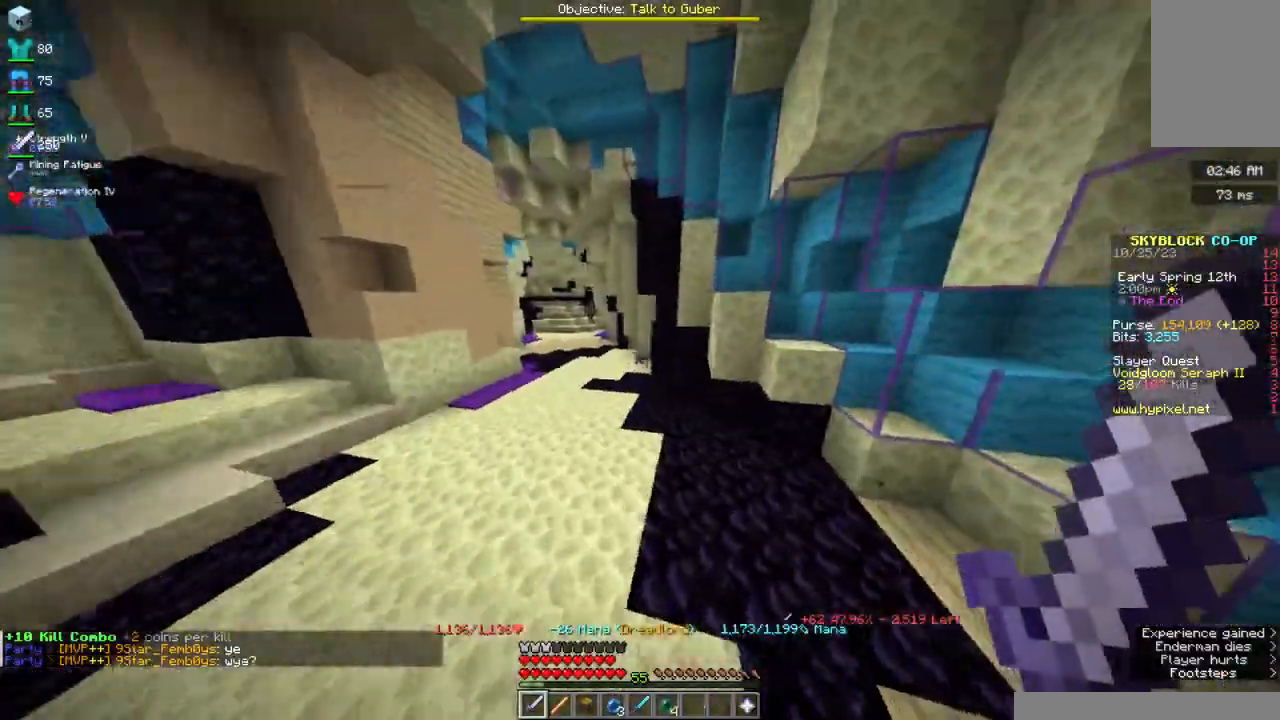
{"keys": ["space", "w"], "mouse": [], "events": []}
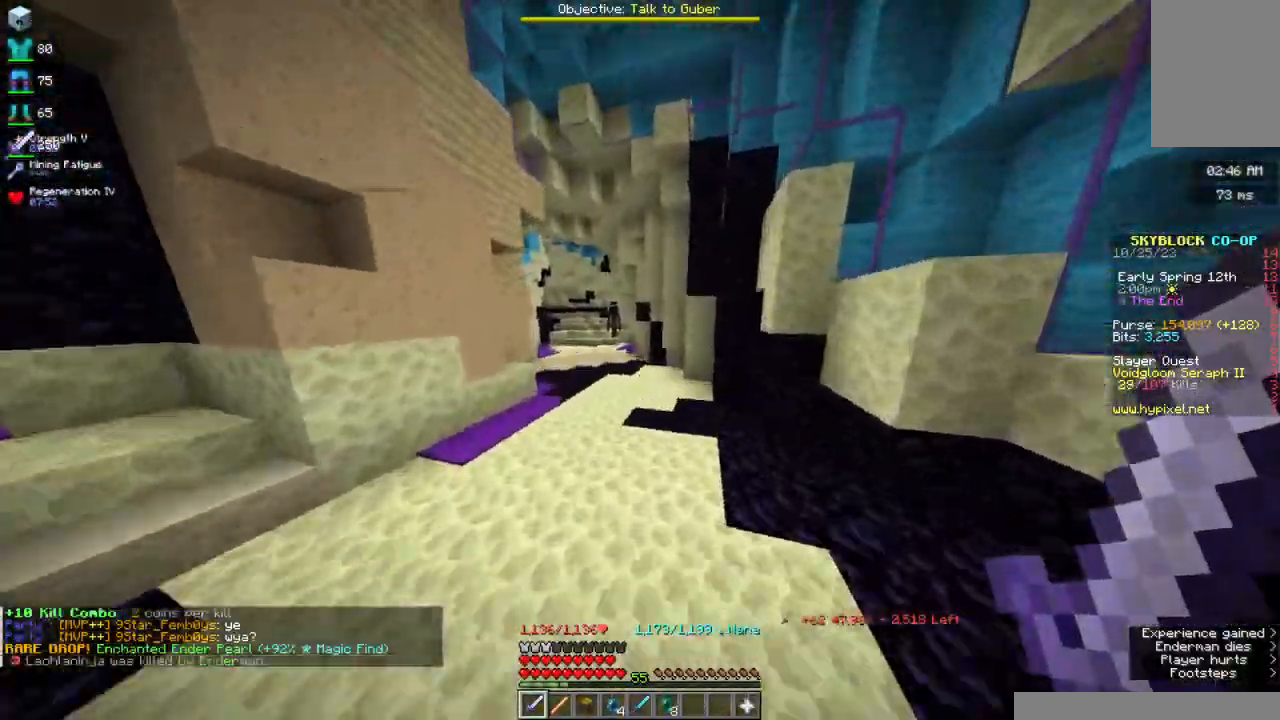
{"keys": ["space", "w"], "mouse": [], "events": [[250, "mouse_right", "down"], [417, "mouse_right", "up"]]}
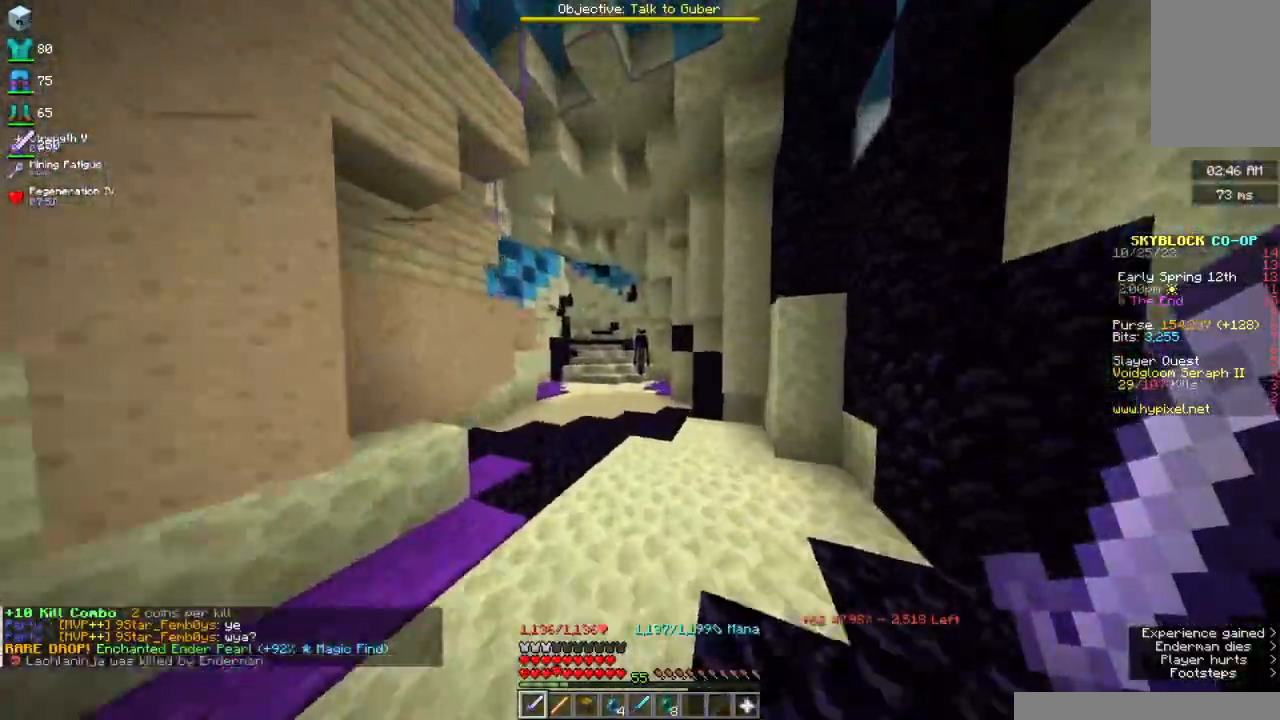
{"keys": ["space", "w"], "mouse": [], "events": []}
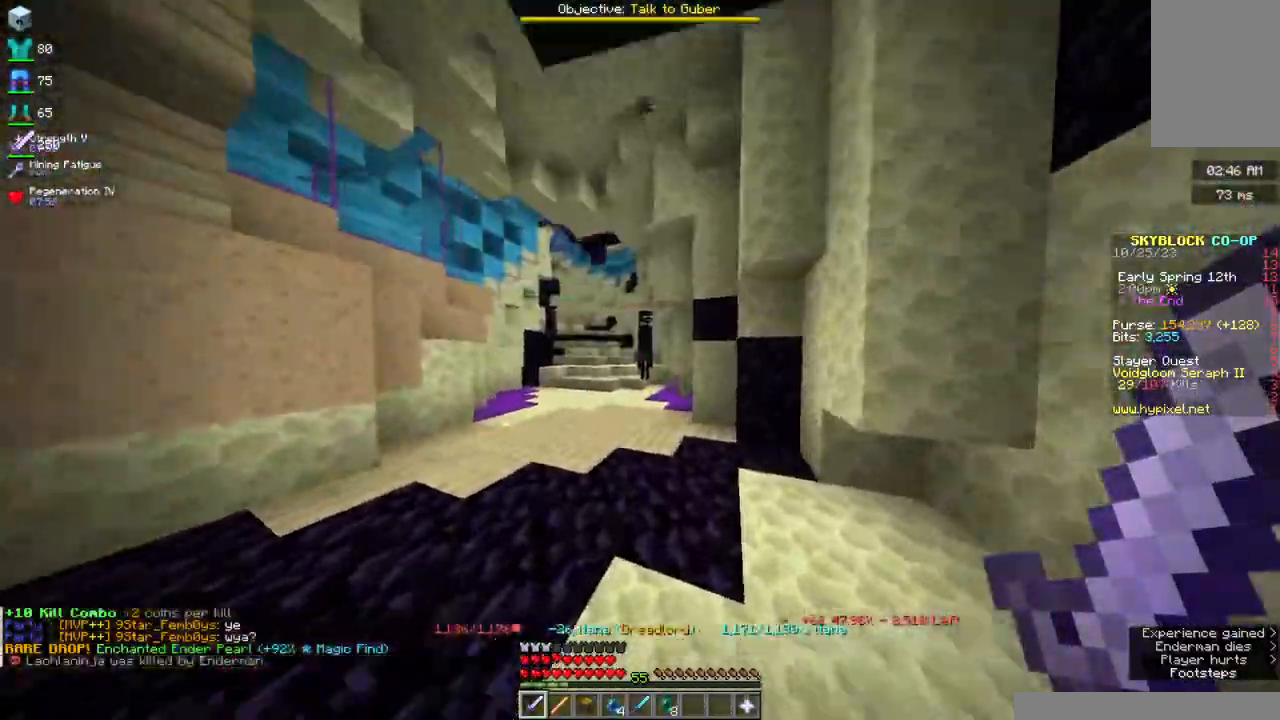
{"keys": ["space", "w"], "mouse": [], "events": []}
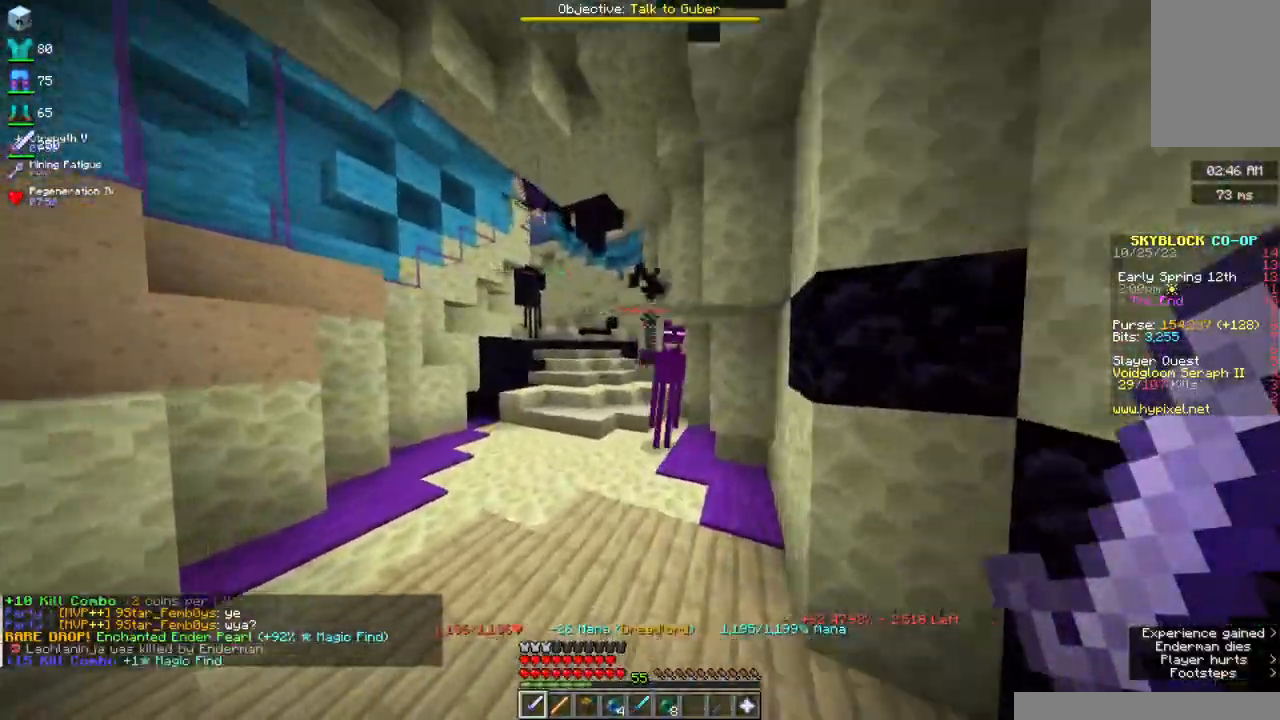
{"keys": ["space", "w"], "mouse": ["right"], "events": [[400, "mouse_right", "down"]]}
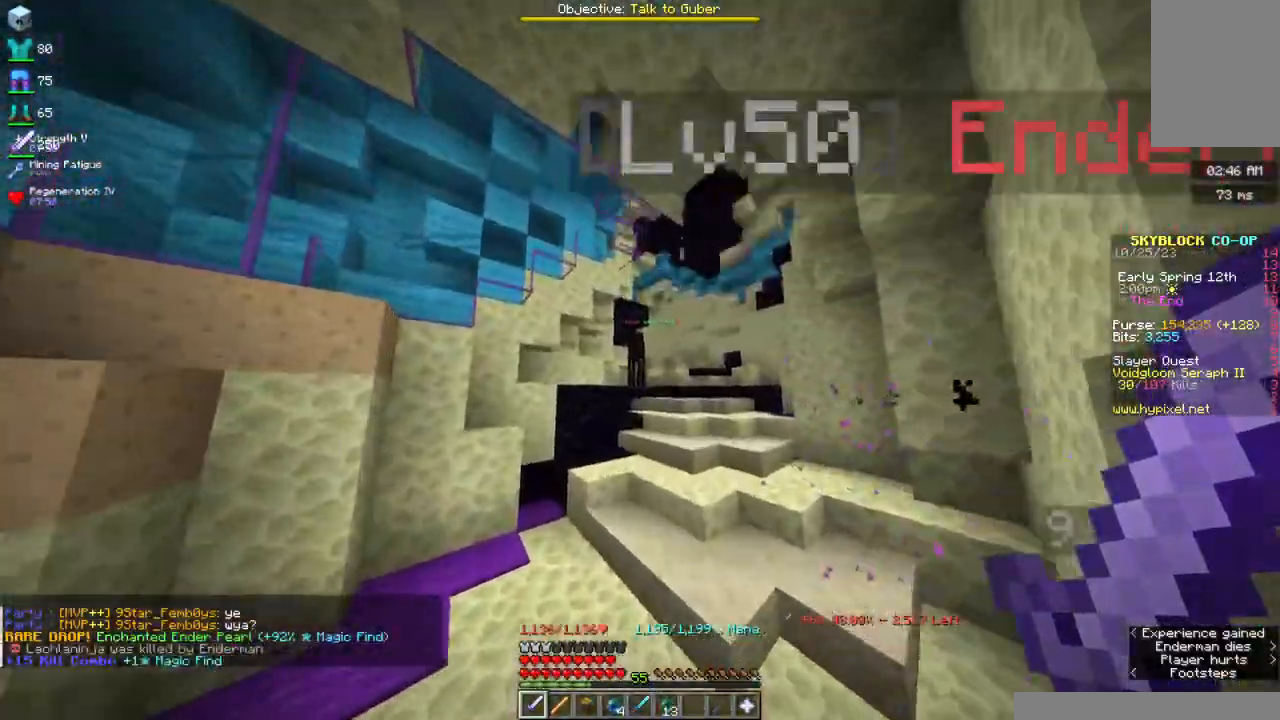
{"keys": ["space", "w"], "mouse": [], "events": [[84, "mouse_right", "up"]]}
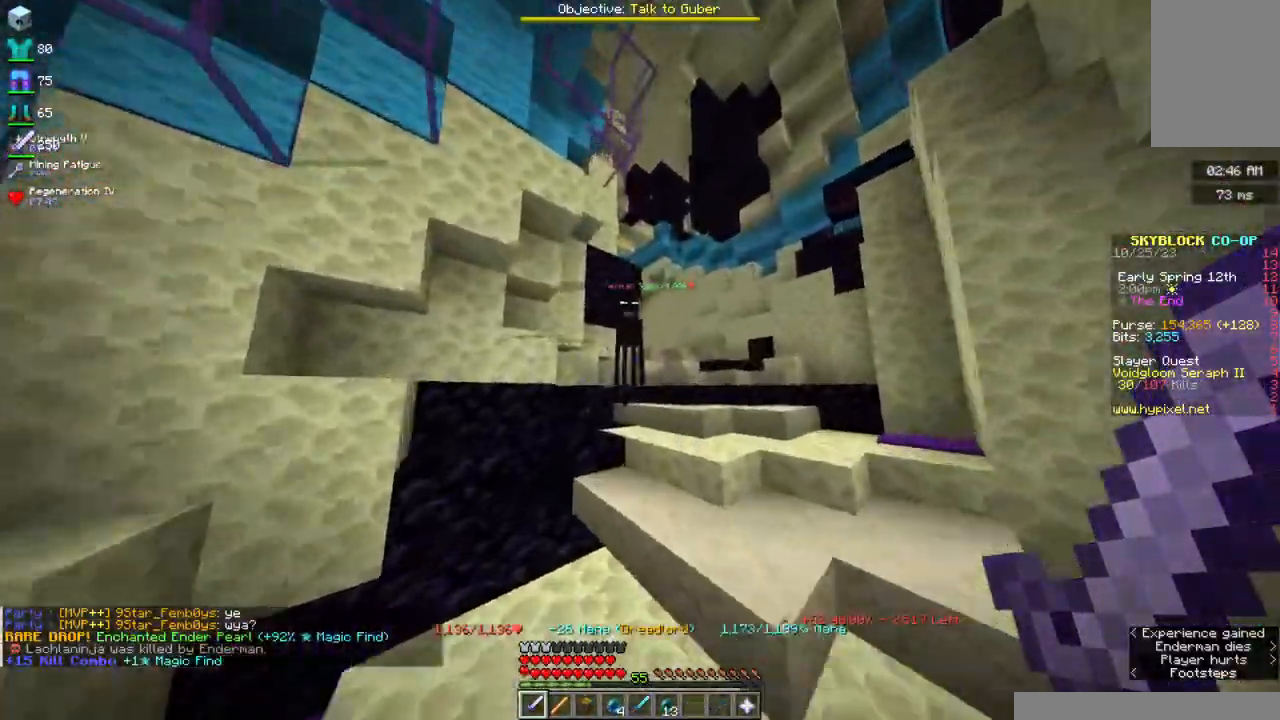
{"keys": ["d", "space", "w"], "mouse": [], "events": [[400, "d", "down"]]}
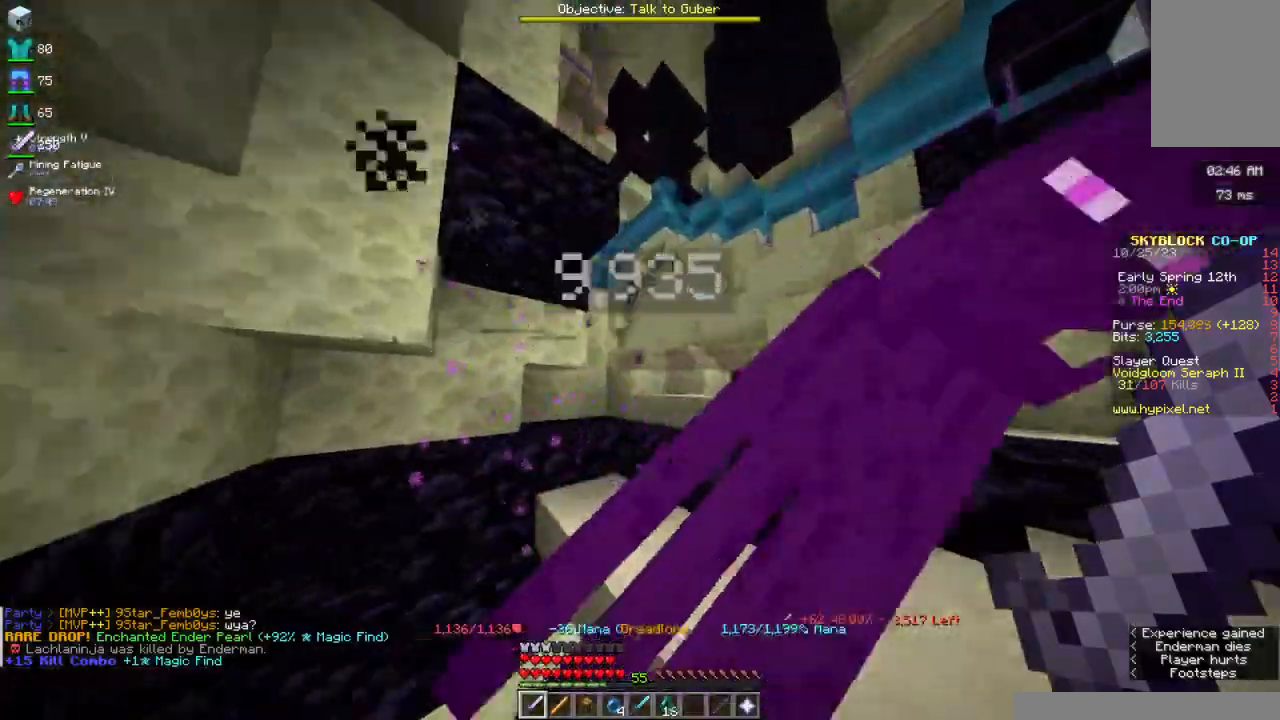
{"keys": ["space", "w"], "mouse": [], "events": [[217, "d", "up"]]}
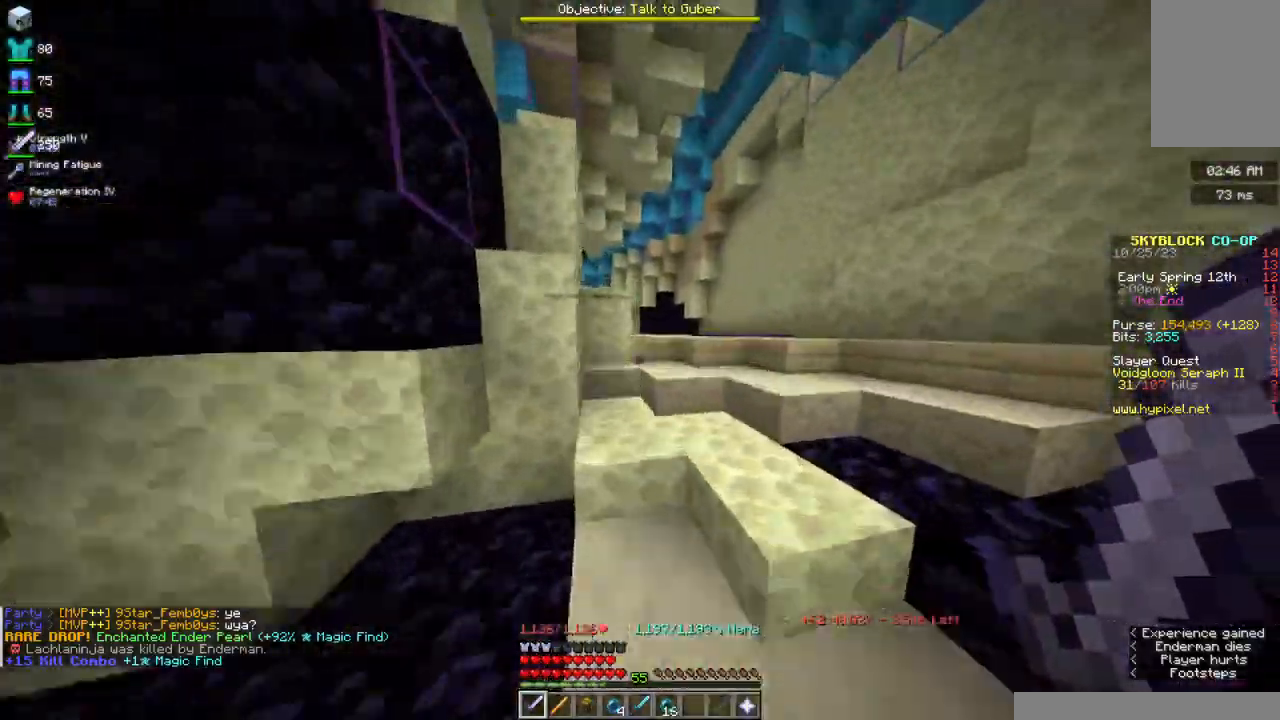
{"keys": ["space", "w"], "mouse": [], "events": [[234, "d", "down"], [417, "d", "up"]]}
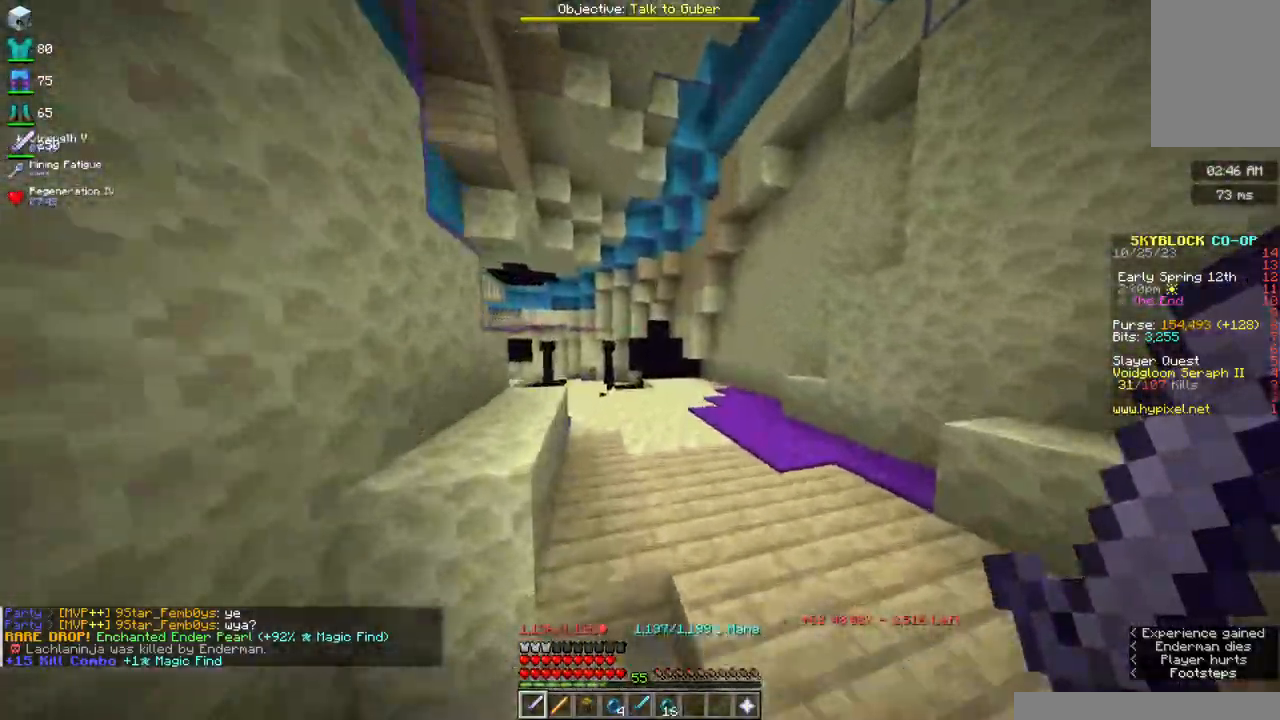
{"keys": ["space", "w"], "mouse": ["right"], "events": [[500, "mouse_right", "down"]]}
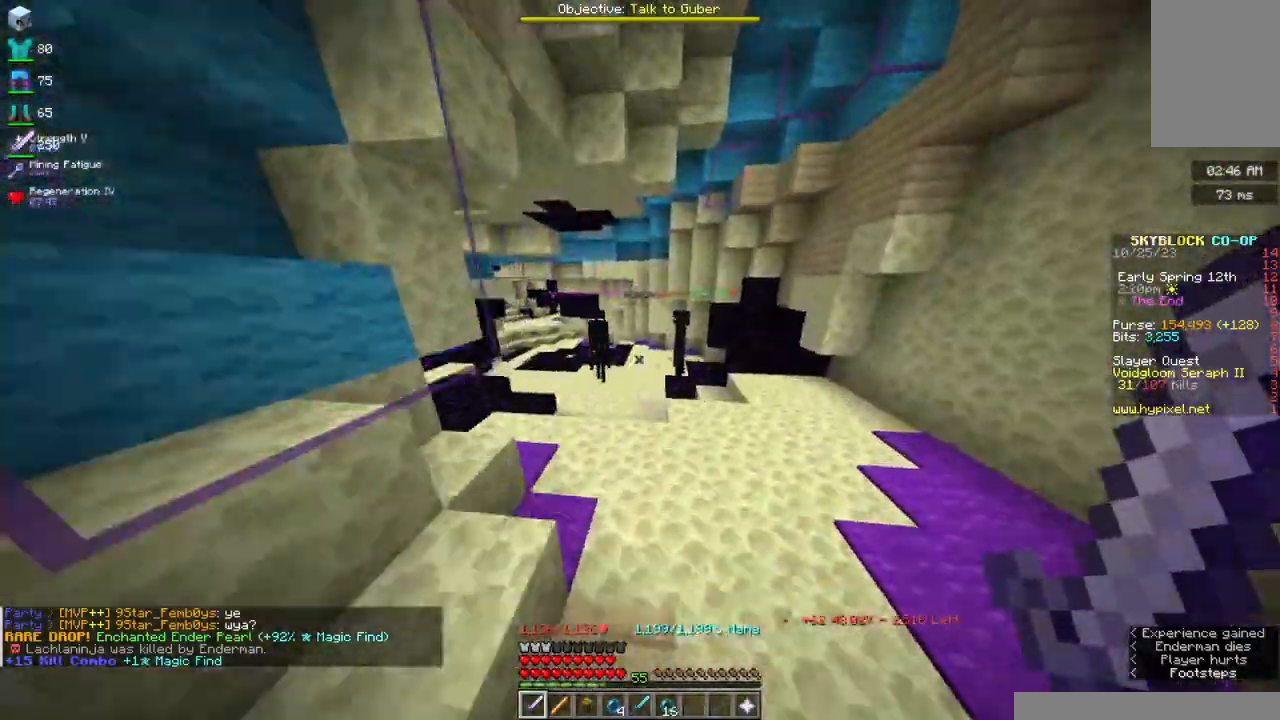
{"keys": ["d", "s"], "mouse": ["right"], "events": [[234, "d", "down"], [284, "w", "up"], [384, "s", "down"], [400, "space", "up"]]}
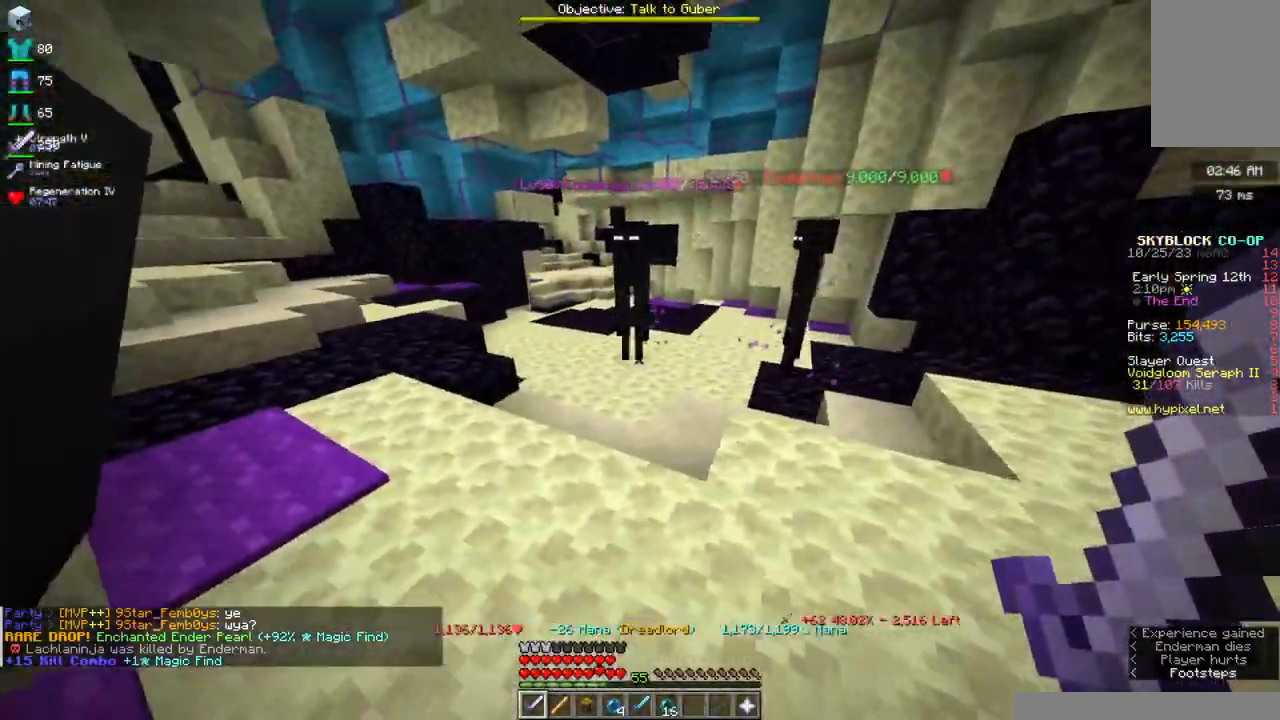
{"keys": ["d"], "mouse": ["right"], "events": [[300, "s", "up"]]}
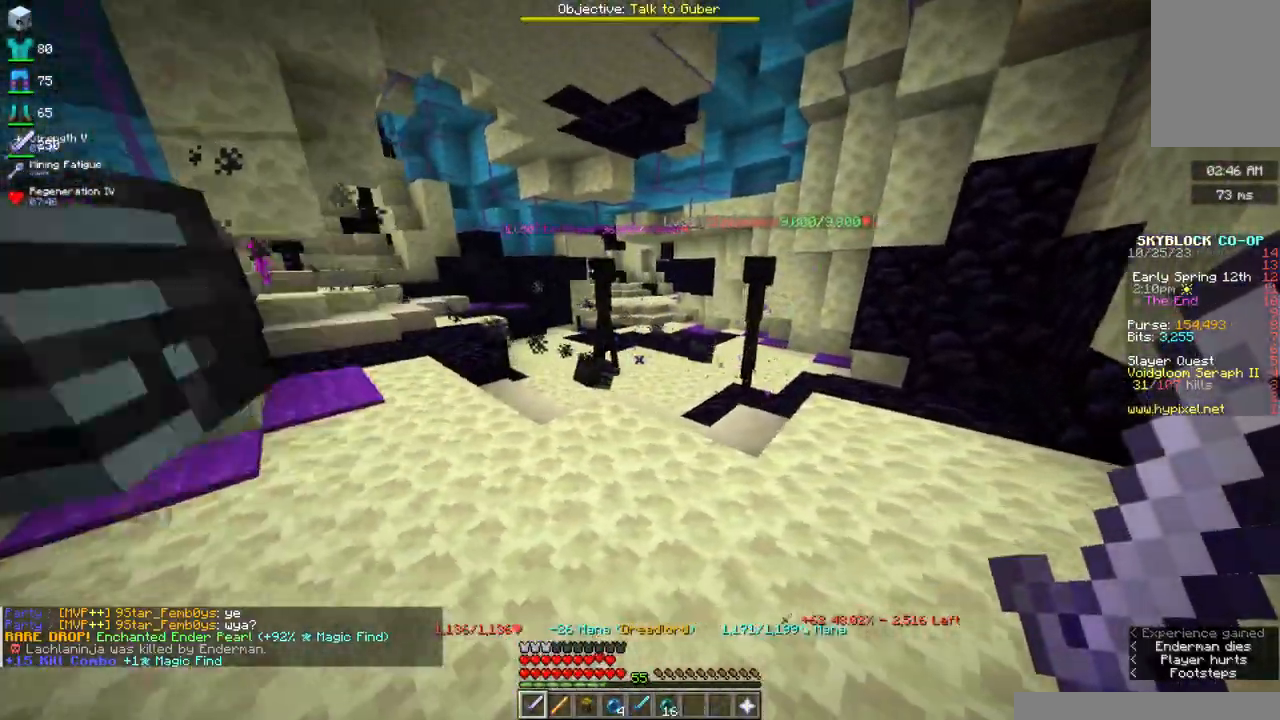
{"keys": ["d", "w"], "mouse": ["right"], "events": [[134, "w", "down"]]}
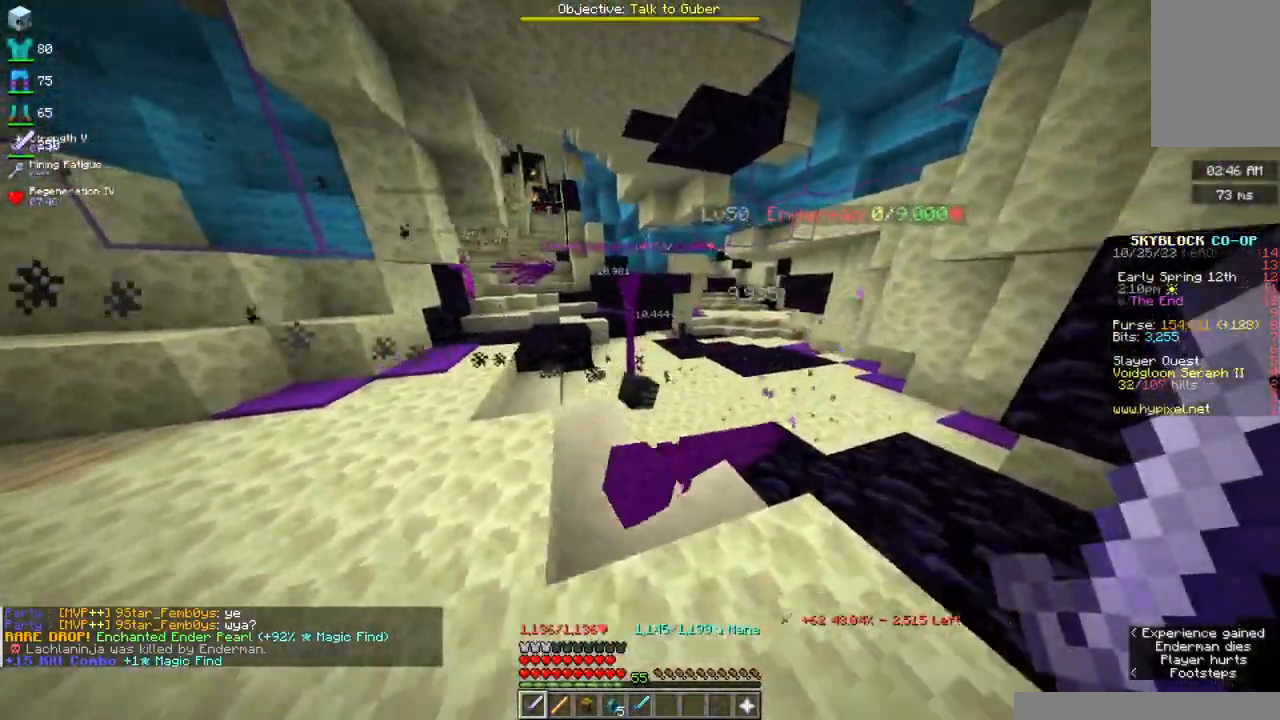
{"keys": ["w"], "mouse": [], "events": [[300, "mouse_right", "up"], [317, "d", "up"]]}
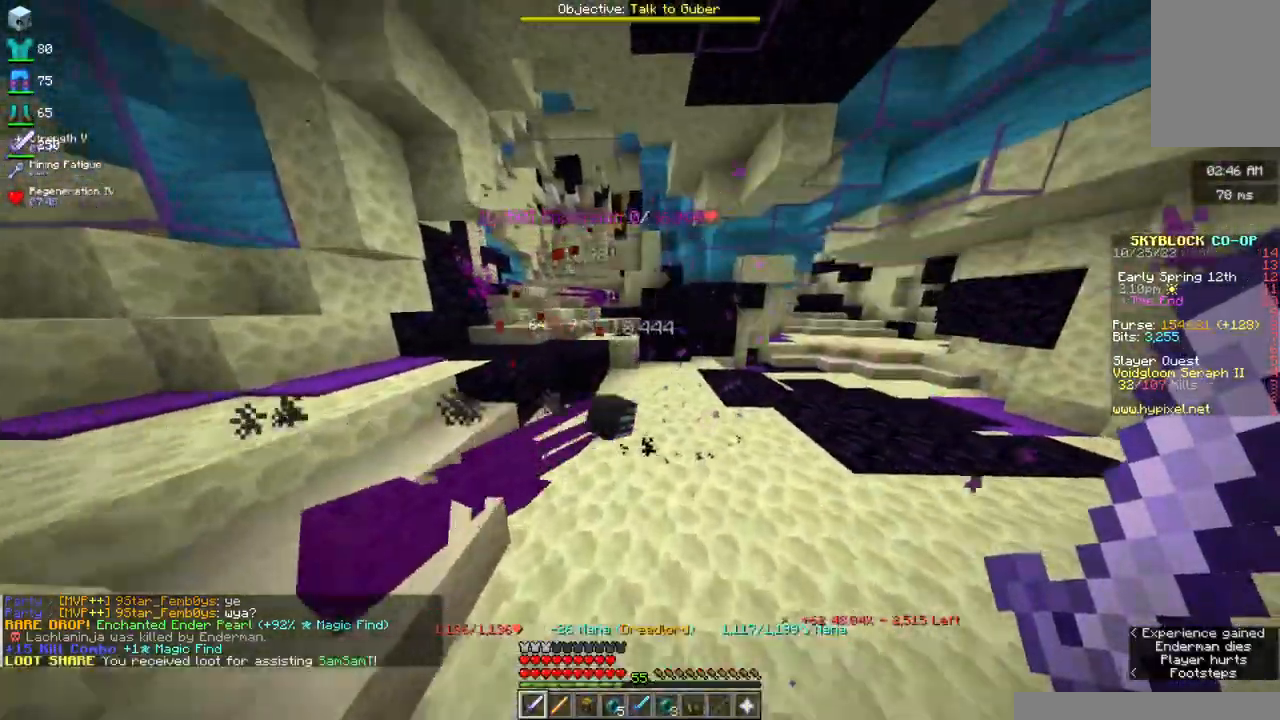
{"keys": ["space", "w"], "mouse": [], "events": [[234, "space", "down"]]}